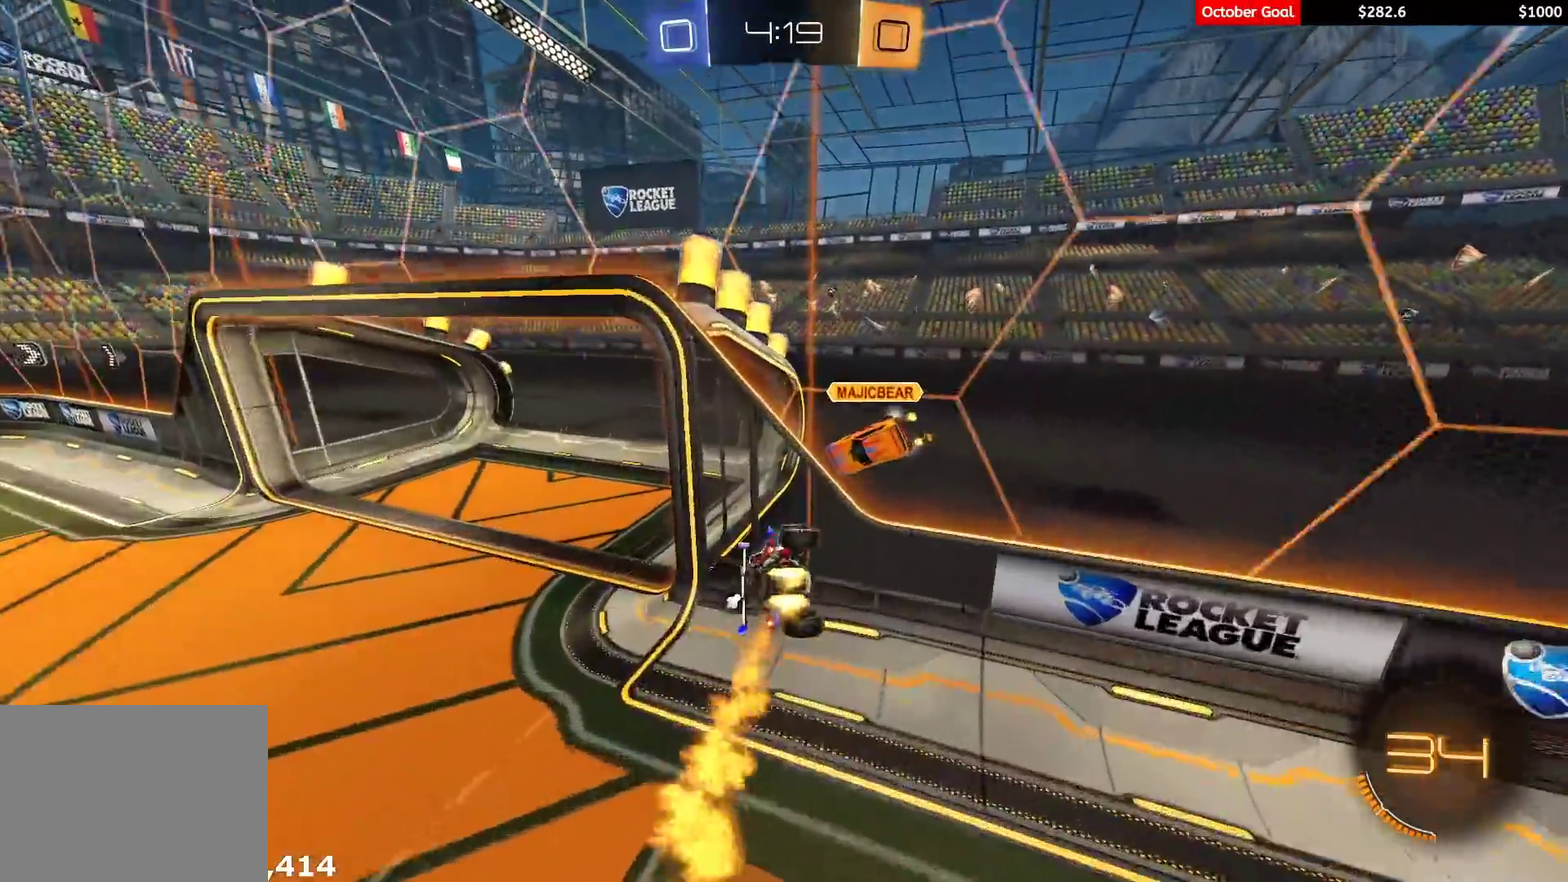
Gameplay with a controller (Xbox layout); each line is a JSON object with the inputs held at the frame after it. "events" lists button and stick changes between this image and that frame as [ms after this image, input, new state], when the widget could be followed in between. Not read: SELECT.
{"buttons": ["Y", "R2"], "left_stick": "left", "right_stick": "center"}
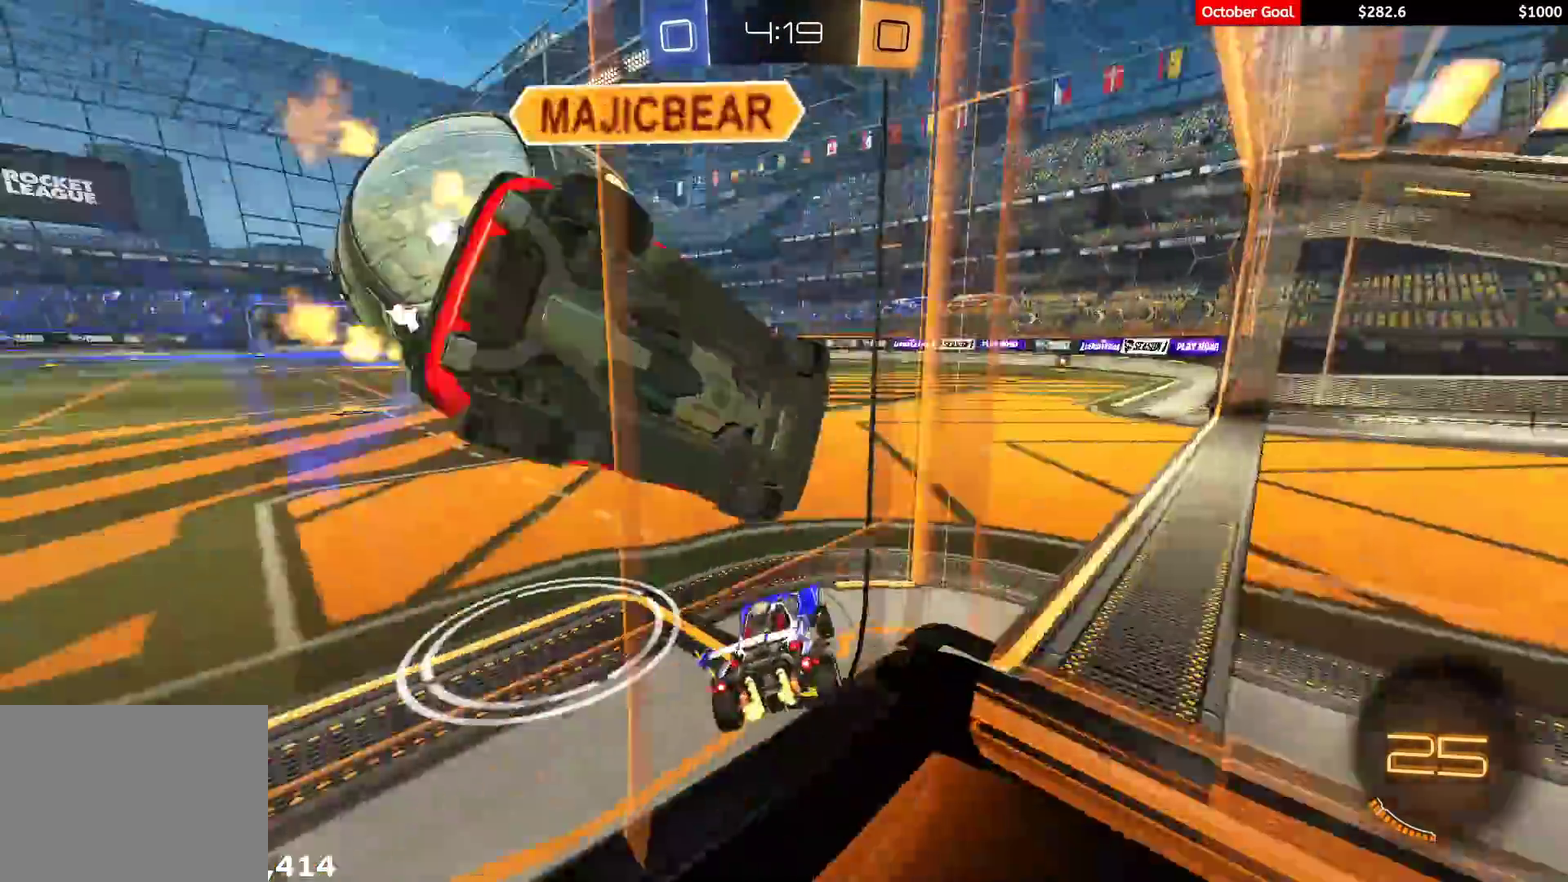
{"buttons": ["L2"], "left_stick": "left", "right_stick": "center", "events": [[17, "Y", "up"], [100, "left_stick", "center"], [133, "R2", "up"], [233, "left_stick", "left"], [267, "R2", "down"], [400, "left_stick", "center"], [433, "R2", "up"], [467, "left_stick", "left"], [500, "L2", "down"]]}
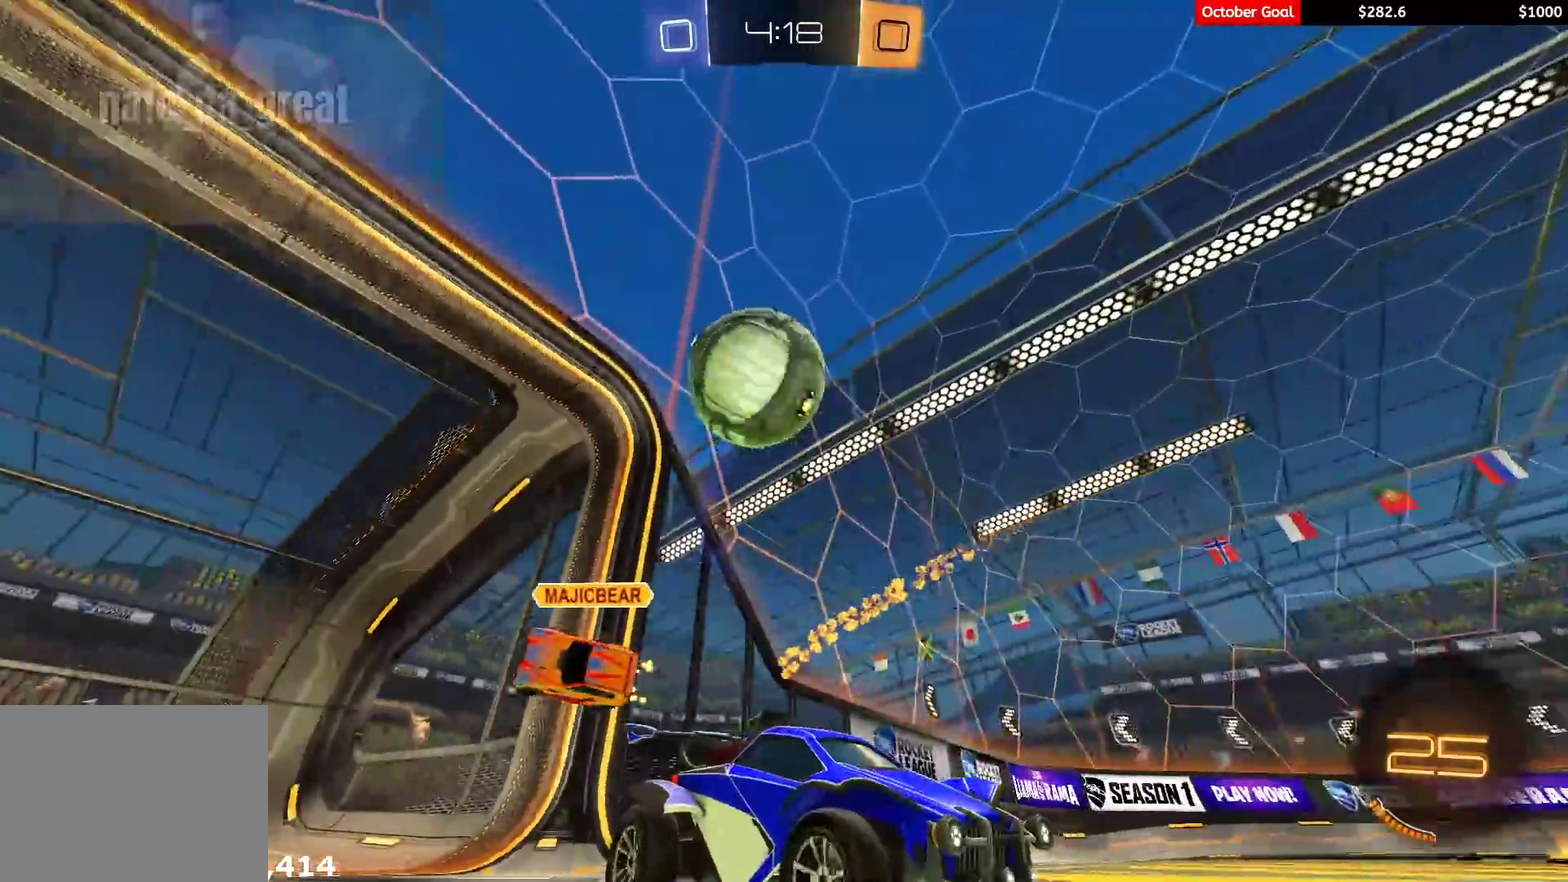
{"buttons": ["R2"], "left_stick": "left", "right_stick": "center", "events": [[50, "left_stick", "center"], [133, "left_stick", "right"], [183, "R2", "down"], [200, "L2", "up"], [283, "left_stick", "center"], [317, "L2", "down"], [317, "R2", "up"], [400, "L2", "up"], [400, "R2", "down"], [450, "left_stick", "left"]]}
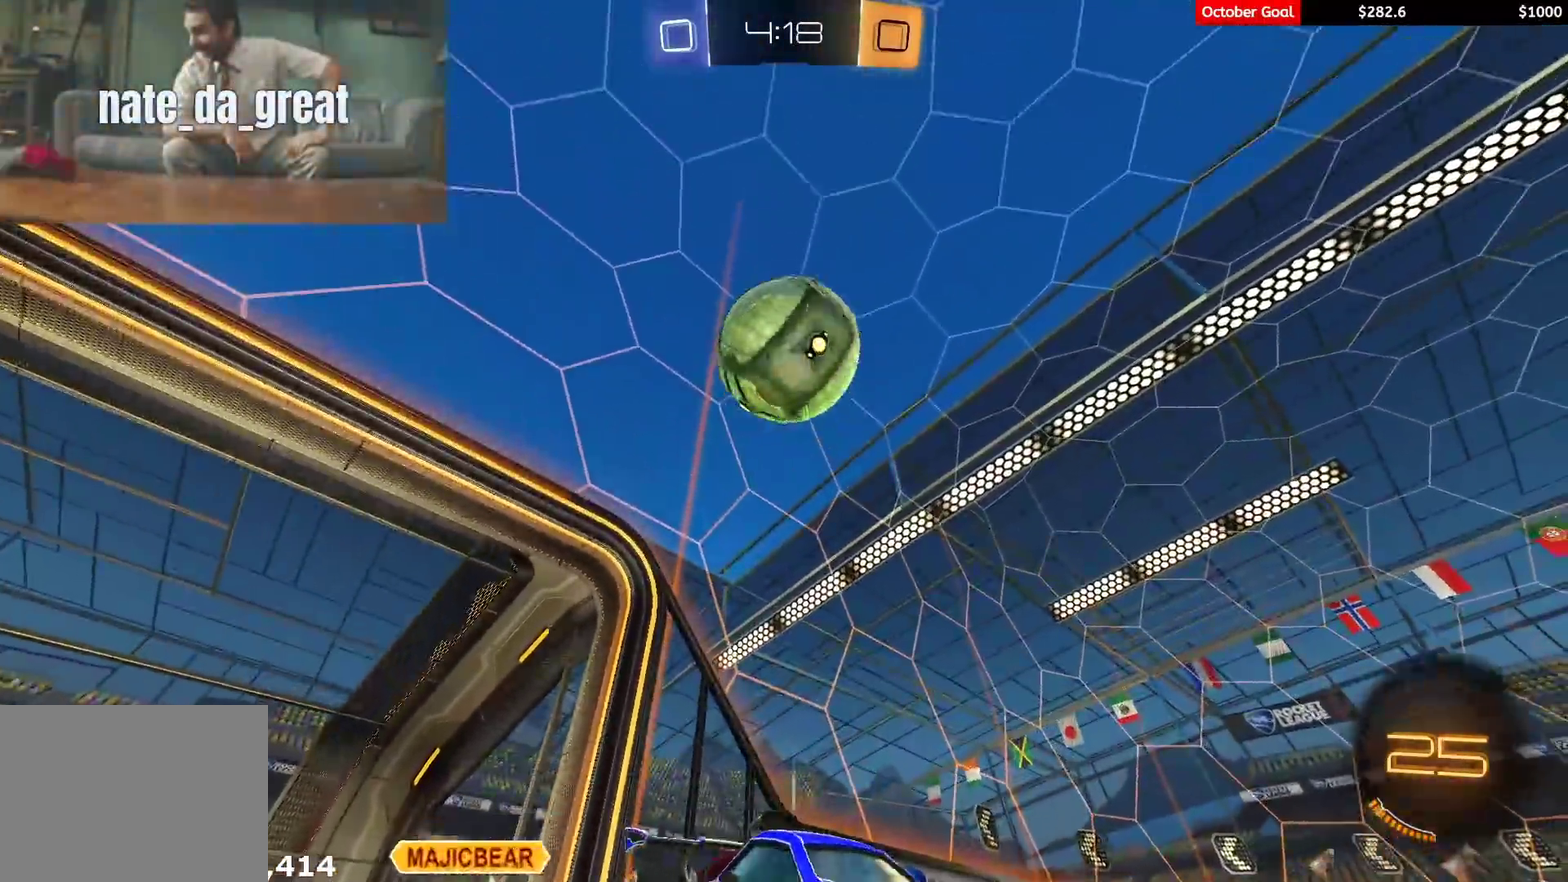
{"buttons": [], "left_stick": "left", "right_stick": "center", "events": [[50, "left_stick", "center"], [267, "left_stick", "right"], [367, "left_stick", "center"], [450, "left_stick", "left"], [483, "R2", "up"]]}
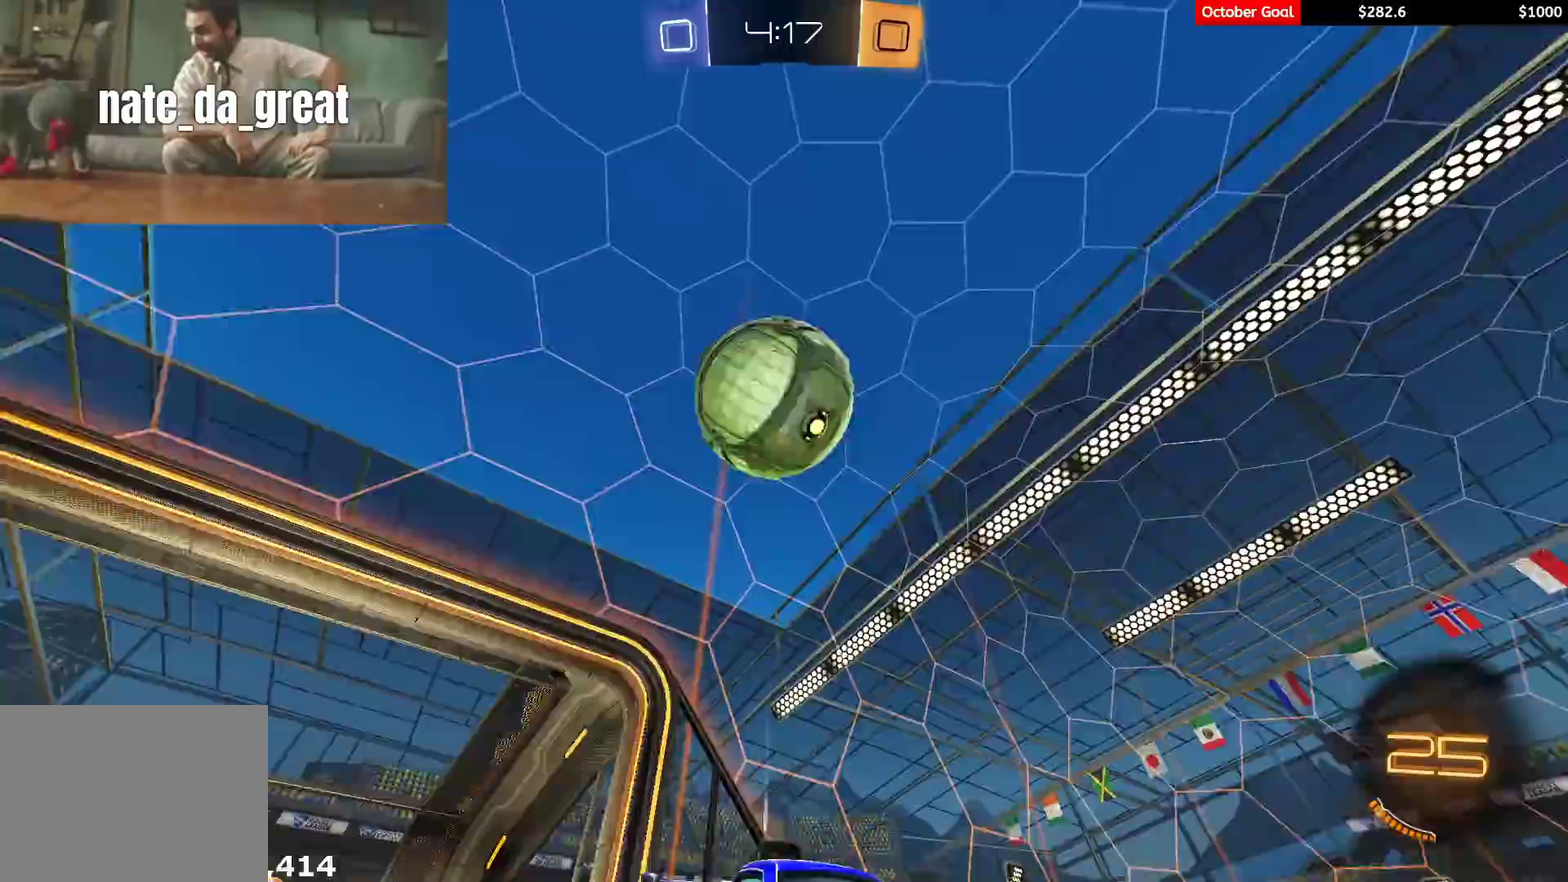
{"buttons": ["A", "L1", "R1", "R2", "L3"], "left_stick": "down-left", "right_stick": "center", "events": [[67, "L2", "down"], [83, "left_stick", "center"], [150, "left_stick", "left"], [200, "L2", "up"], [233, "R2", "down"], [250, "left_stick", "down"], [267, "A", "down"], [283, "R1", "down"], [300, "L3", "down"], [400, "A", "up"], [417, "left_stick", "down-left"], [467, "L1", "down"], [500, "A", "down"]]}
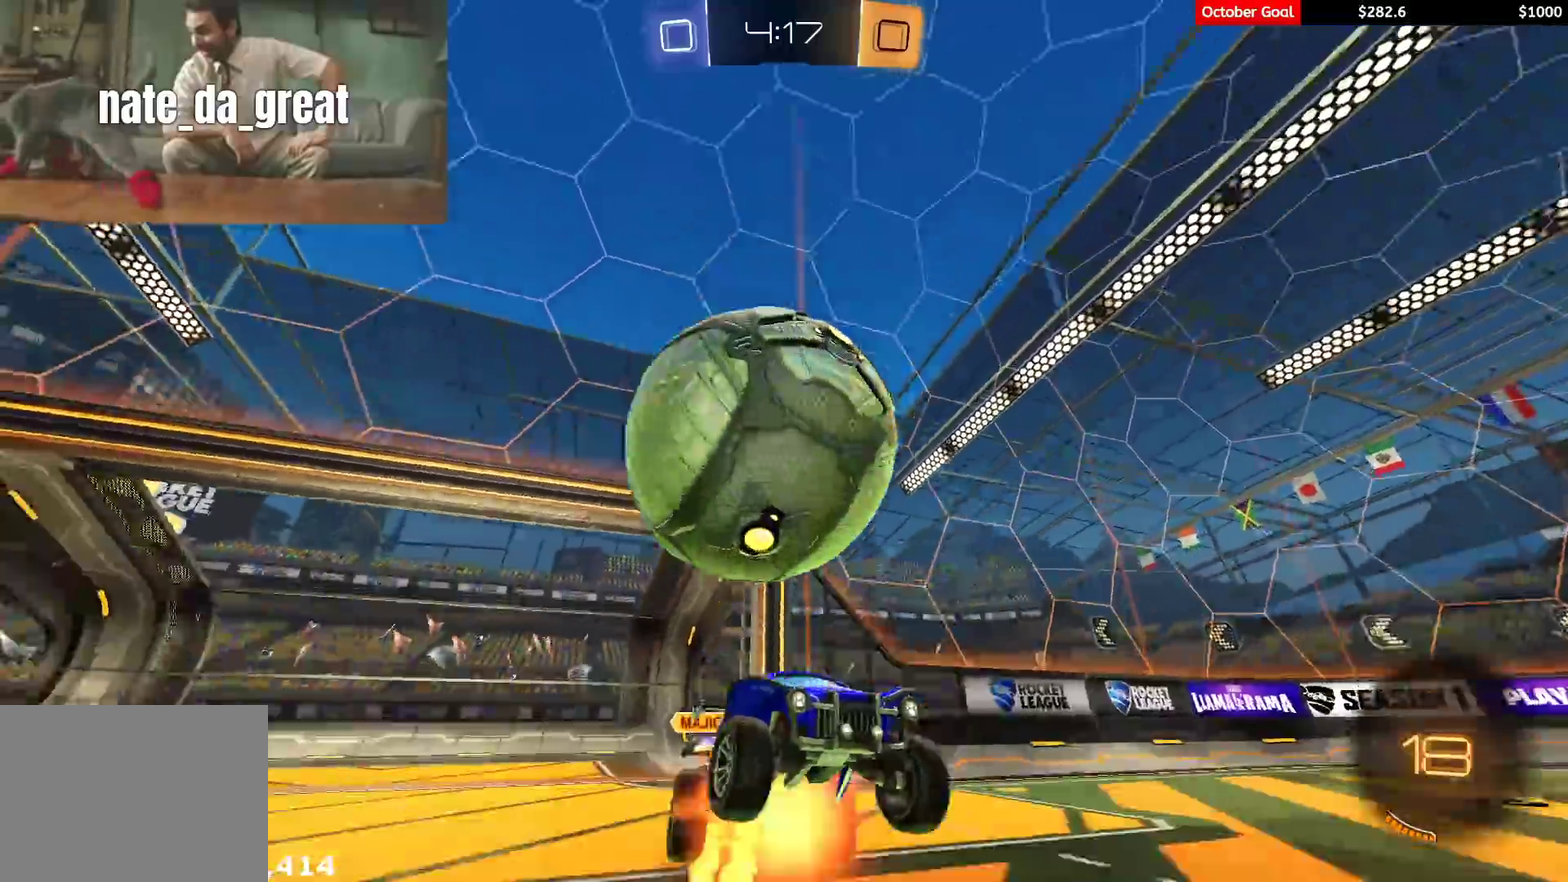
{"buttons": ["Y", "R2"], "left_stick": "up-left", "right_stick": "center", "events": [[33, "X", "down"], [50, "Y", "down"], [67, "A", "up"], [83, "X", "up"], [100, "R1", "up"], [233, "L3", "up"], [233, "Y", "up"], [300, "L1", "up"], [333, "left_stick", "up-left"], [450, "Y", "down"]]}
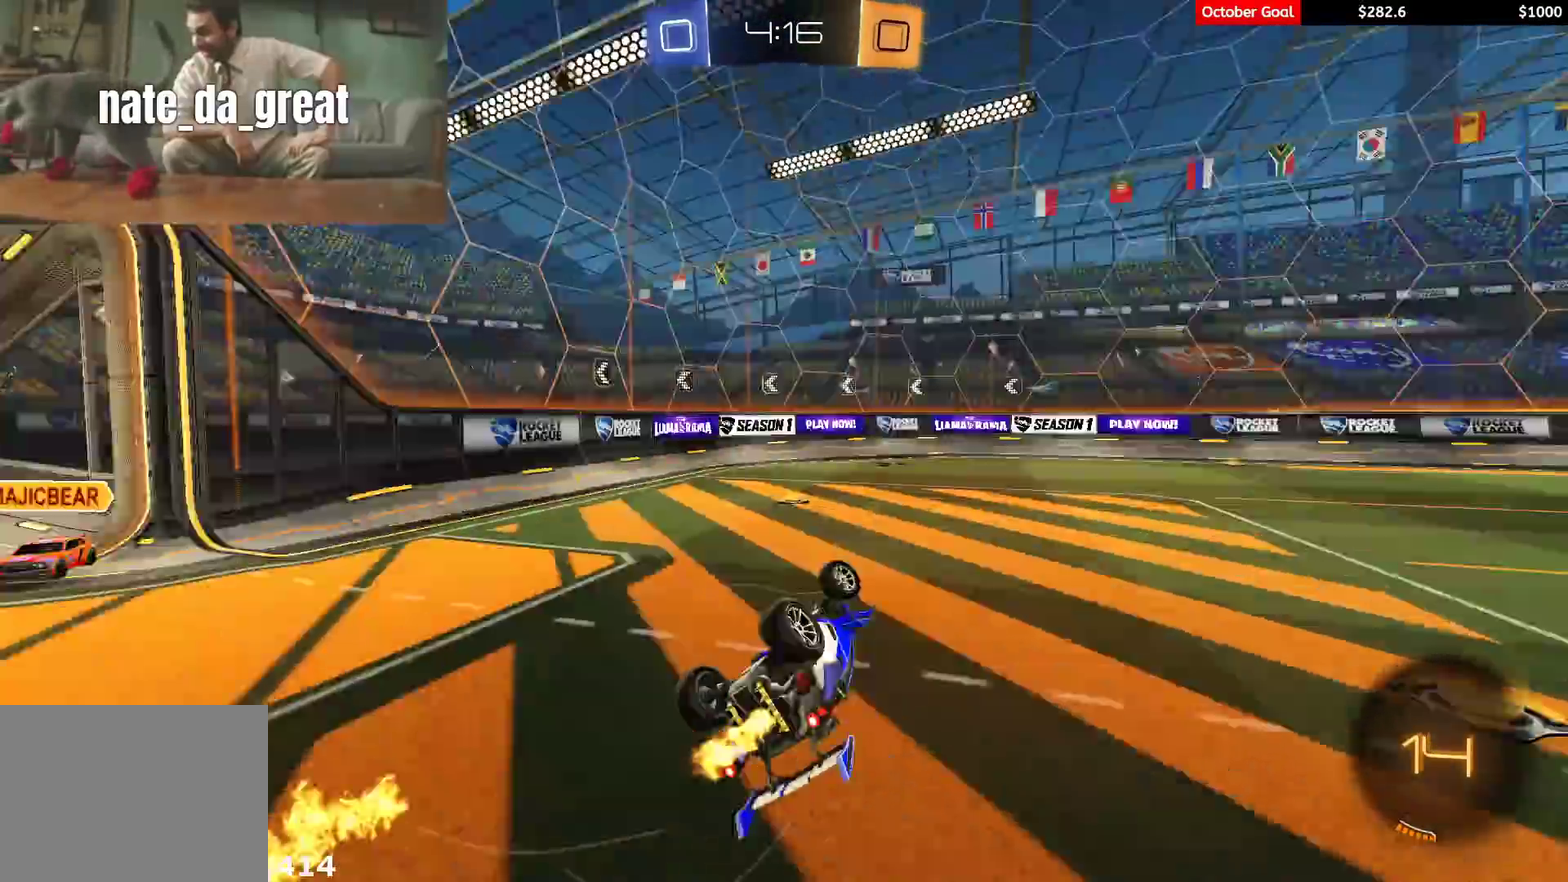
{"buttons": ["R2"], "left_stick": "up", "right_stick": "center", "events": [[50, "left_stick", "down-right"], [67, "Y", "up"], [150, "R2", "up"], [167, "left_stick", "center"], [217, "L1", "down"], [233, "left_stick", "up-left"], [283, "R2", "down"], [317, "L1", "up"], [317, "left_stick", "center"], [383, "left_stick", "up-left"], [467, "left_stick", "up"]]}
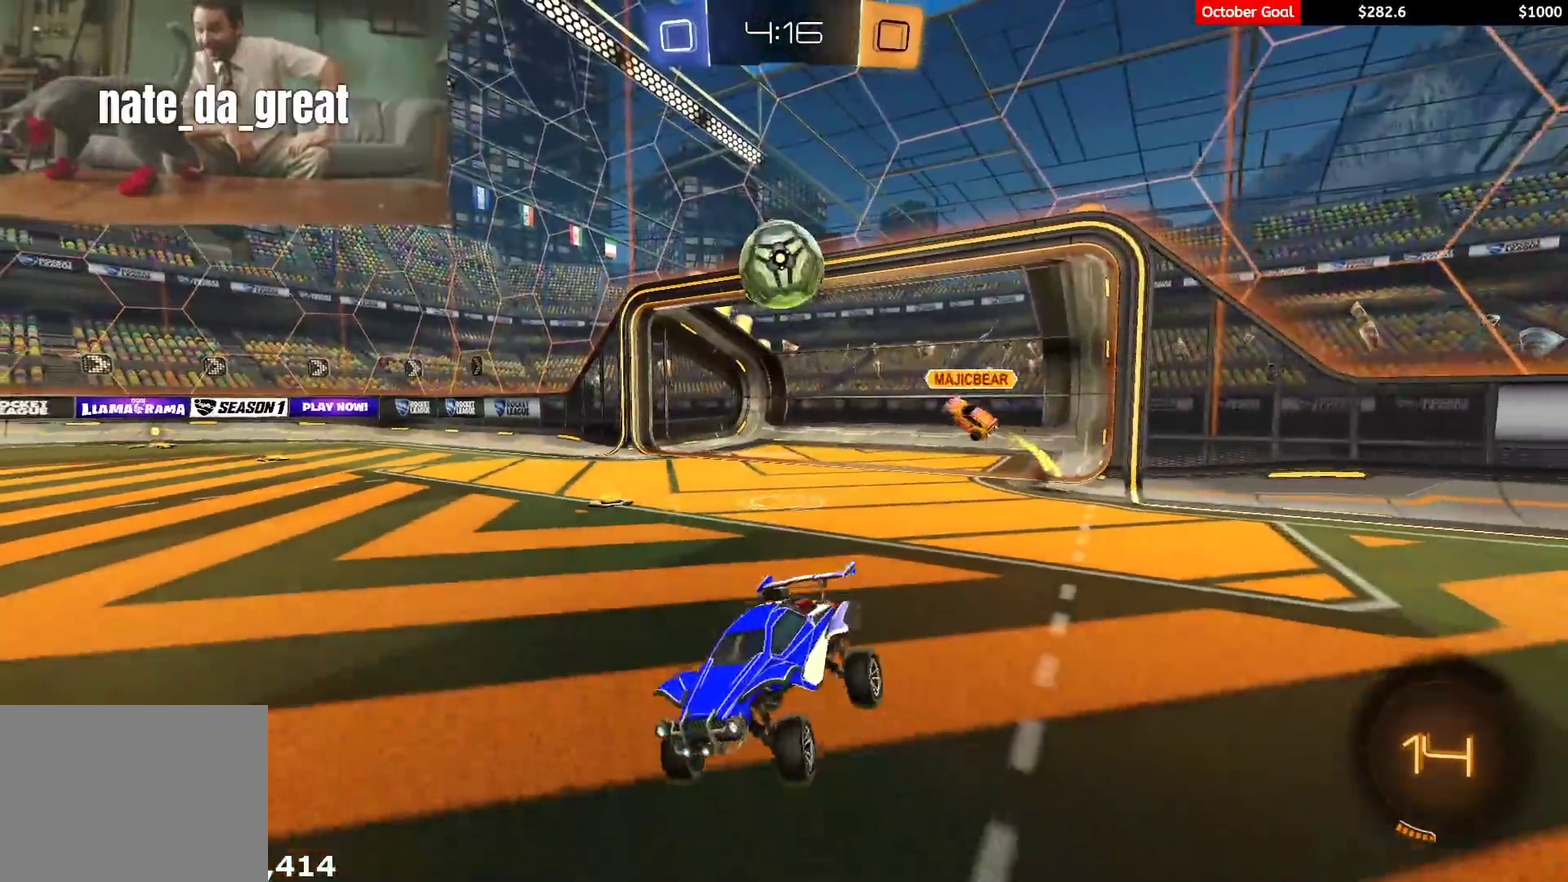
{"buttons": ["R2"], "left_stick": "right", "right_stick": "center", "events": [[67, "left_stick", "center"], [150, "left_stick", "right"]]}
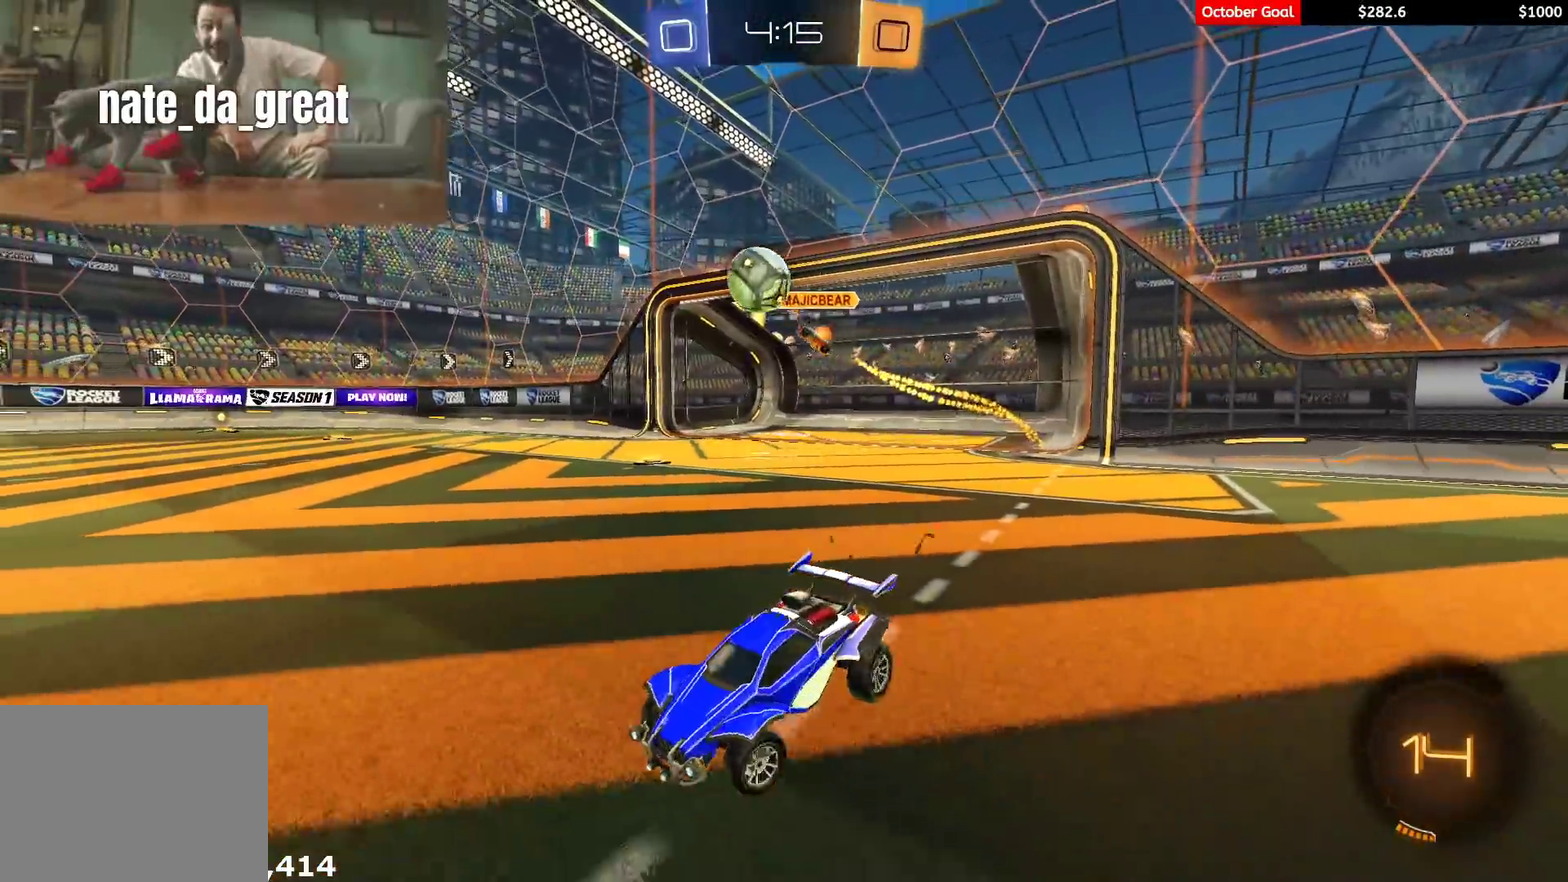
{"buttons": ["R1", "R2"], "left_stick": "right", "right_stick": "center", "events": [[383, "R1", "down"]]}
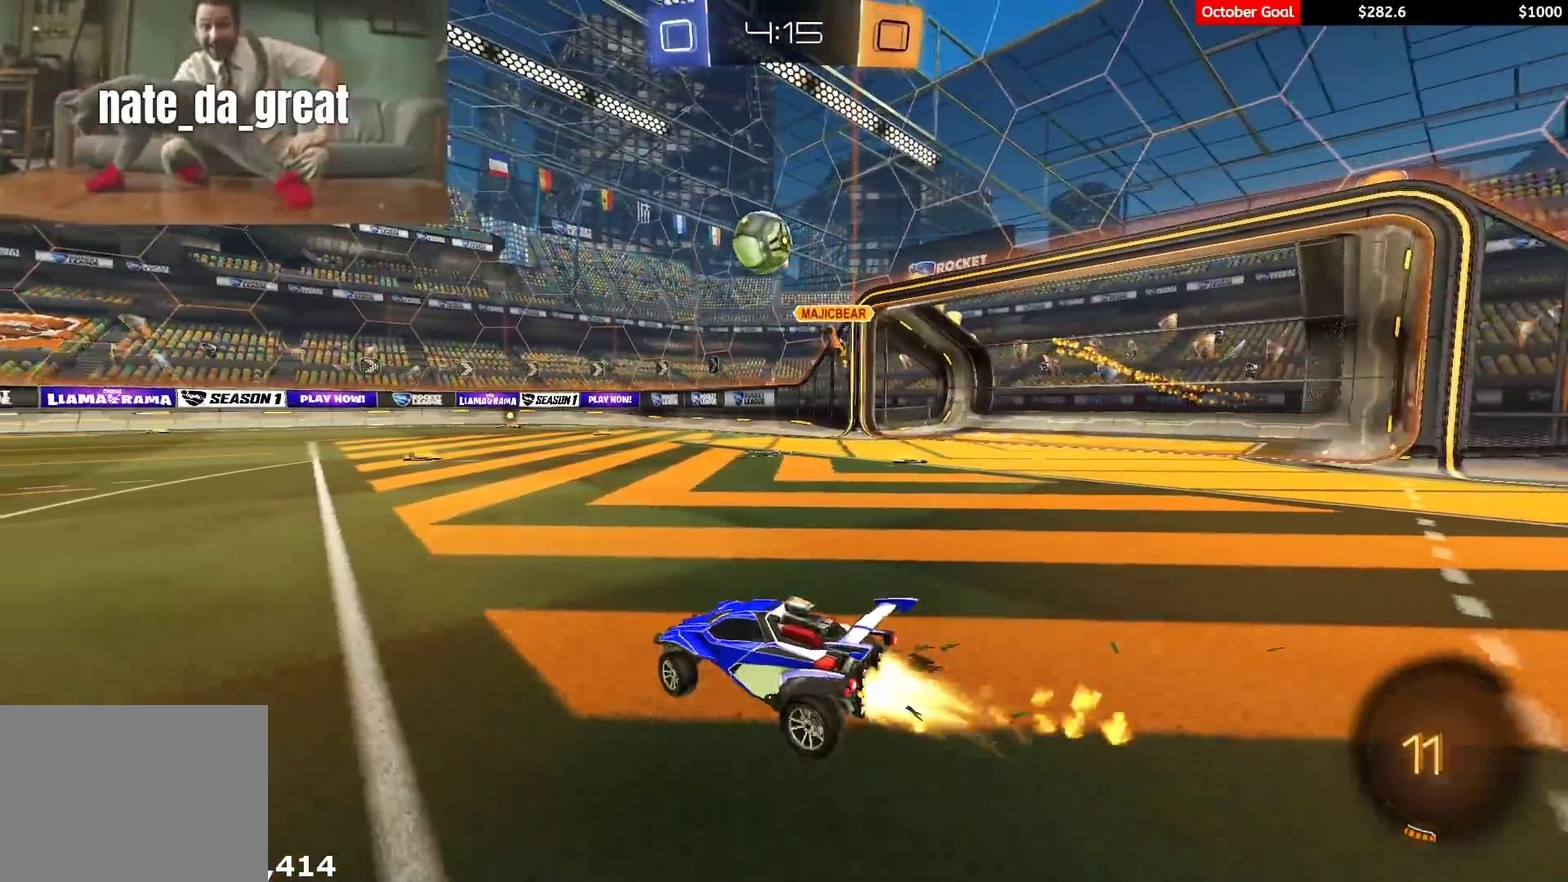
{"buttons": ["L1", "R1", "R2", "L3"], "left_stick": "down", "right_stick": "center"}
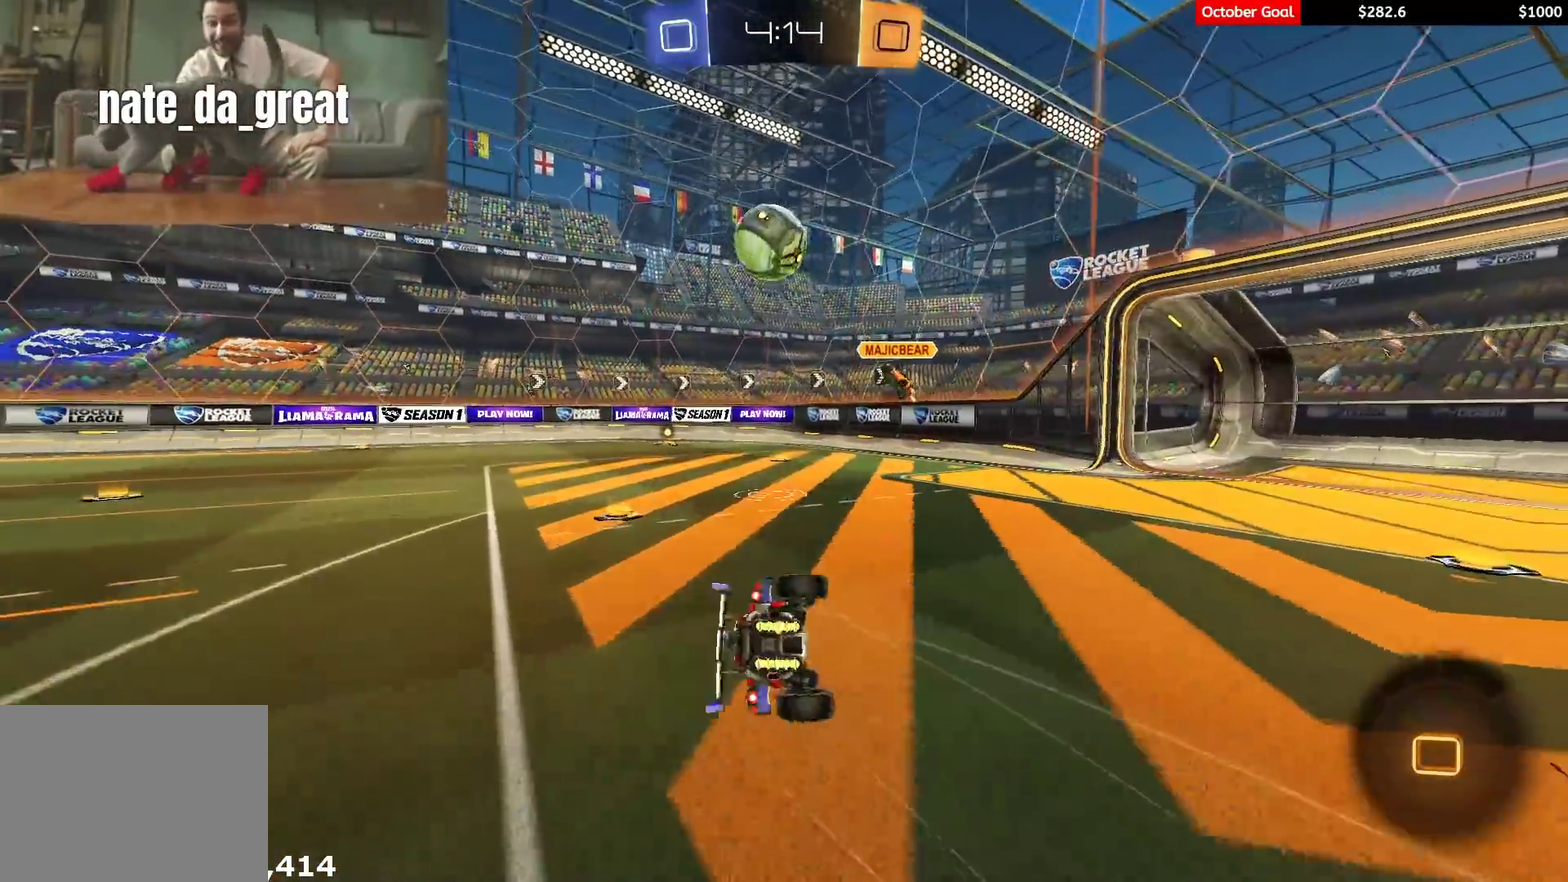
{"buttons": ["L1", "R2"], "left_stick": "left", "right_stick": "center"}
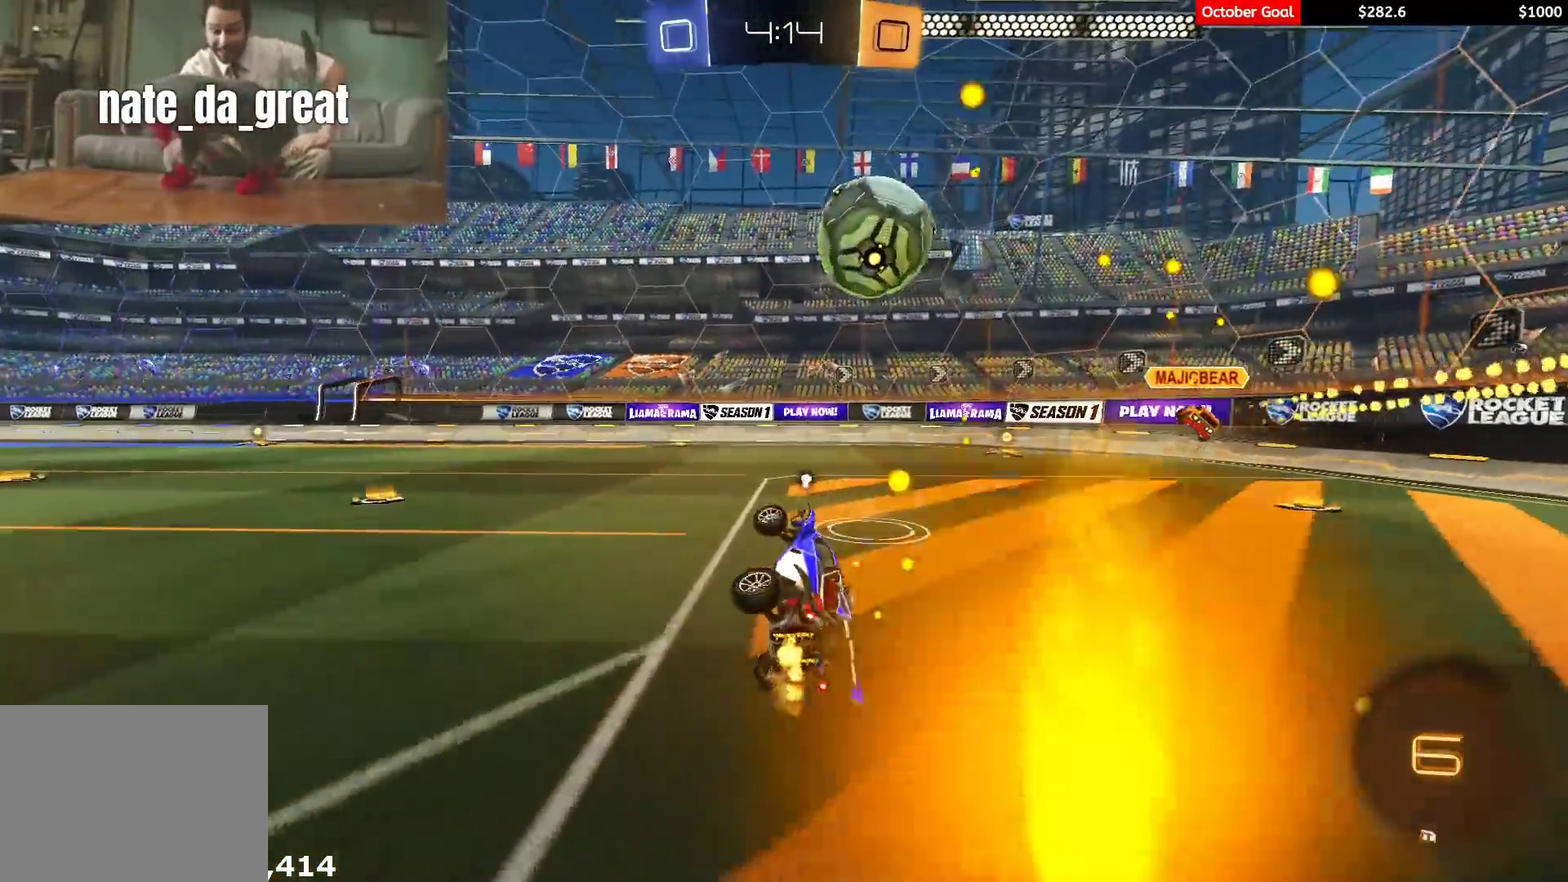
{"buttons": ["L1", "R1", "R2", "L3"], "left_stick": "left", "right_stick": "center"}
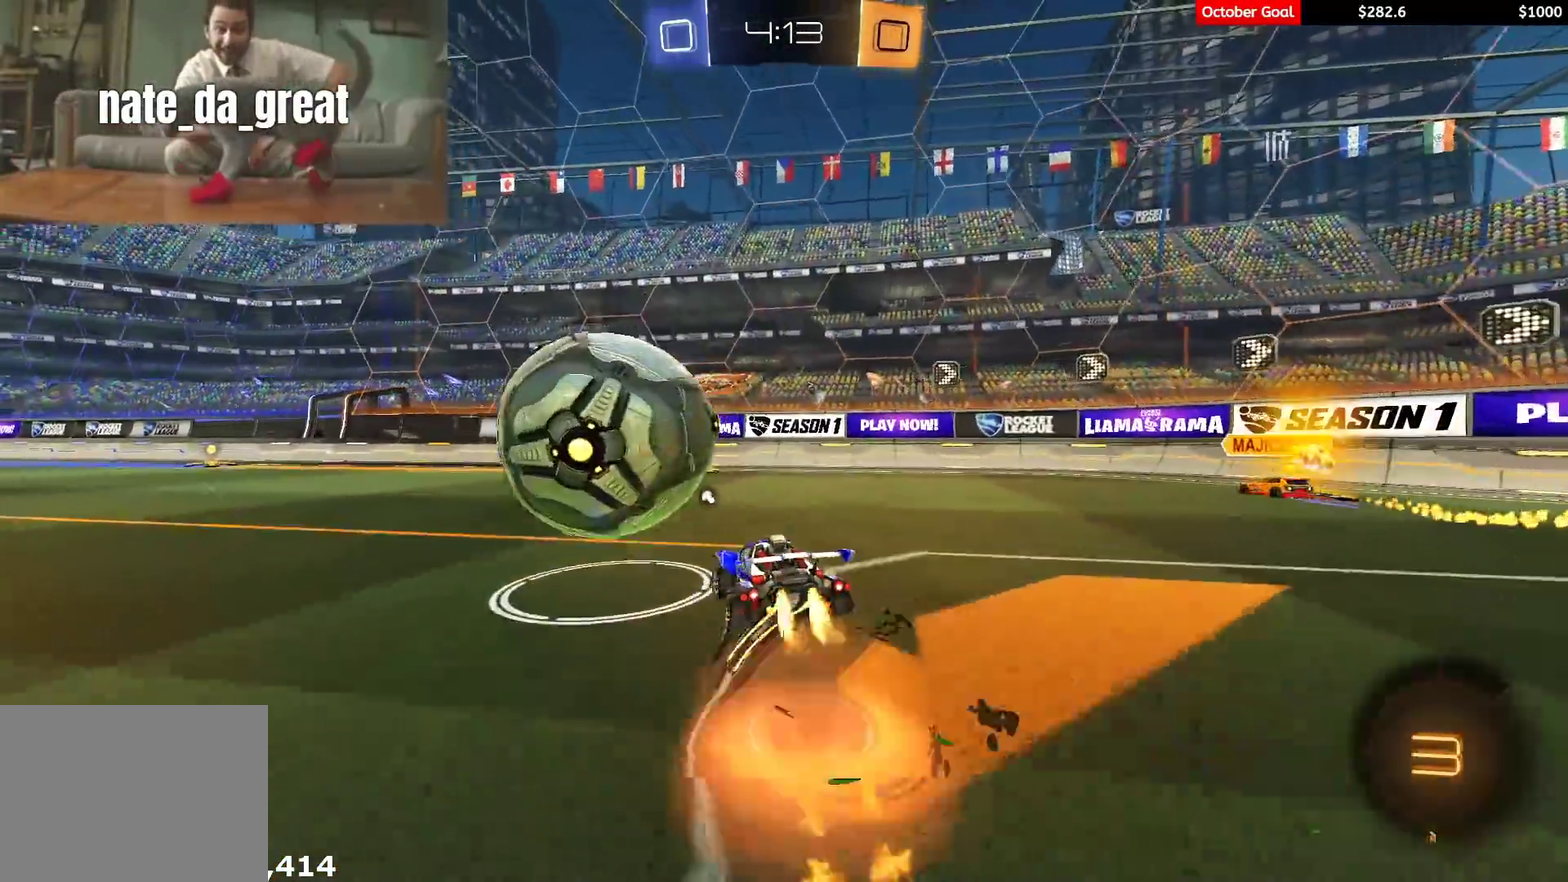
{"buttons": ["L1"], "left_stick": "left", "right_stick": "center", "events": [[17, "A", "down"], [100, "X", "down"], [100, "Y", "down"], [117, "A", "up"], [117, "X", "up"], [117, "left_stick", "down-left"], [150, "Y", "up"], [250, "R1", "up"], [300, "L3", "up"], [450, "left_stick", "left"], [467, "R2", "up"]]}
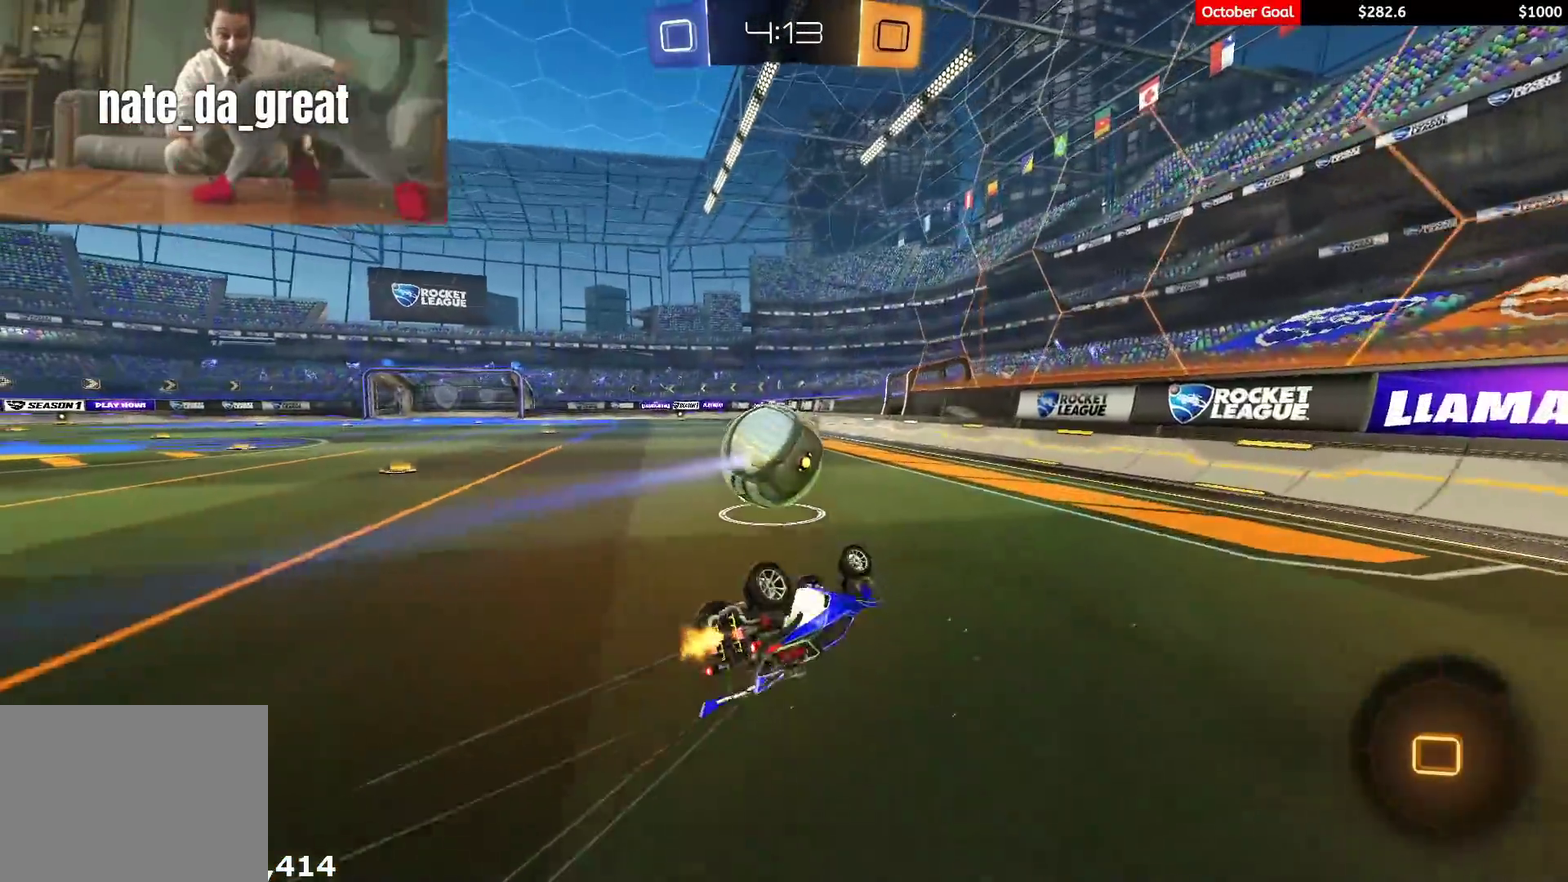
{"buttons": ["R2"], "left_stick": "left", "right_stick": "center", "events": [[83, "R2", "down"], [200, "right_stick", "up-right"], [217, "L1", "up"], [267, "right_stick", "center"]]}
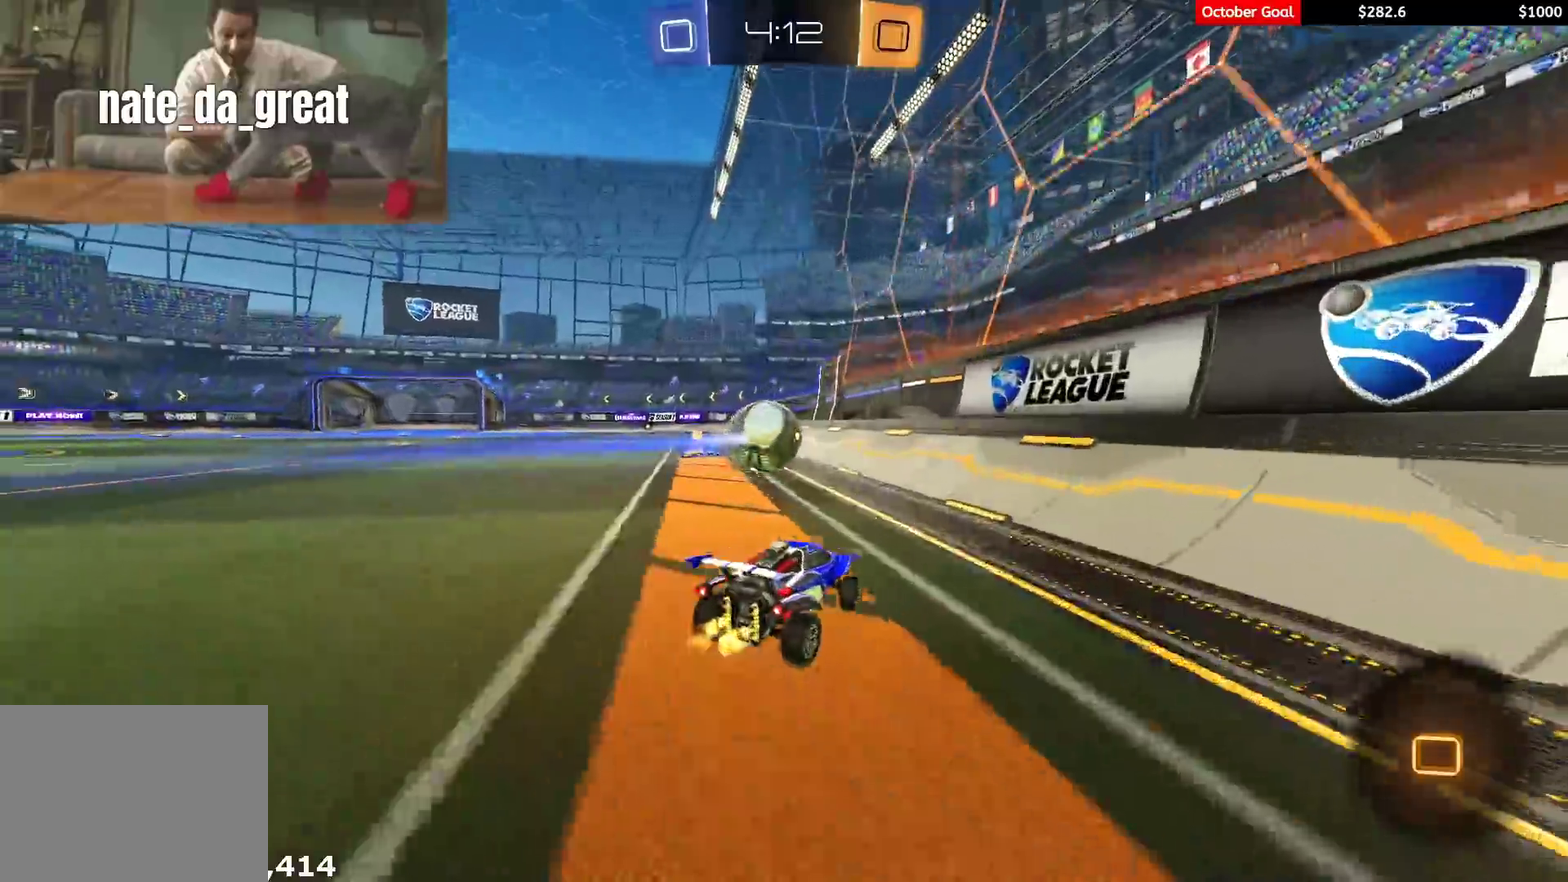
{"buttons": ["L1", "R1", "R2"], "left_stick": "down-left", "right_stick": "center", "events": [[183, "A", "down"], [233, "A", "up"], [233, "L1", "down"], [250, "R1", "down"], [250, "left_stick", "up-left"], [283, "A", "down"], [350, "A", "up"], [350, "Y", "down"], [367, "left_stick", "down-left"], [417, "Y", "up"]]}
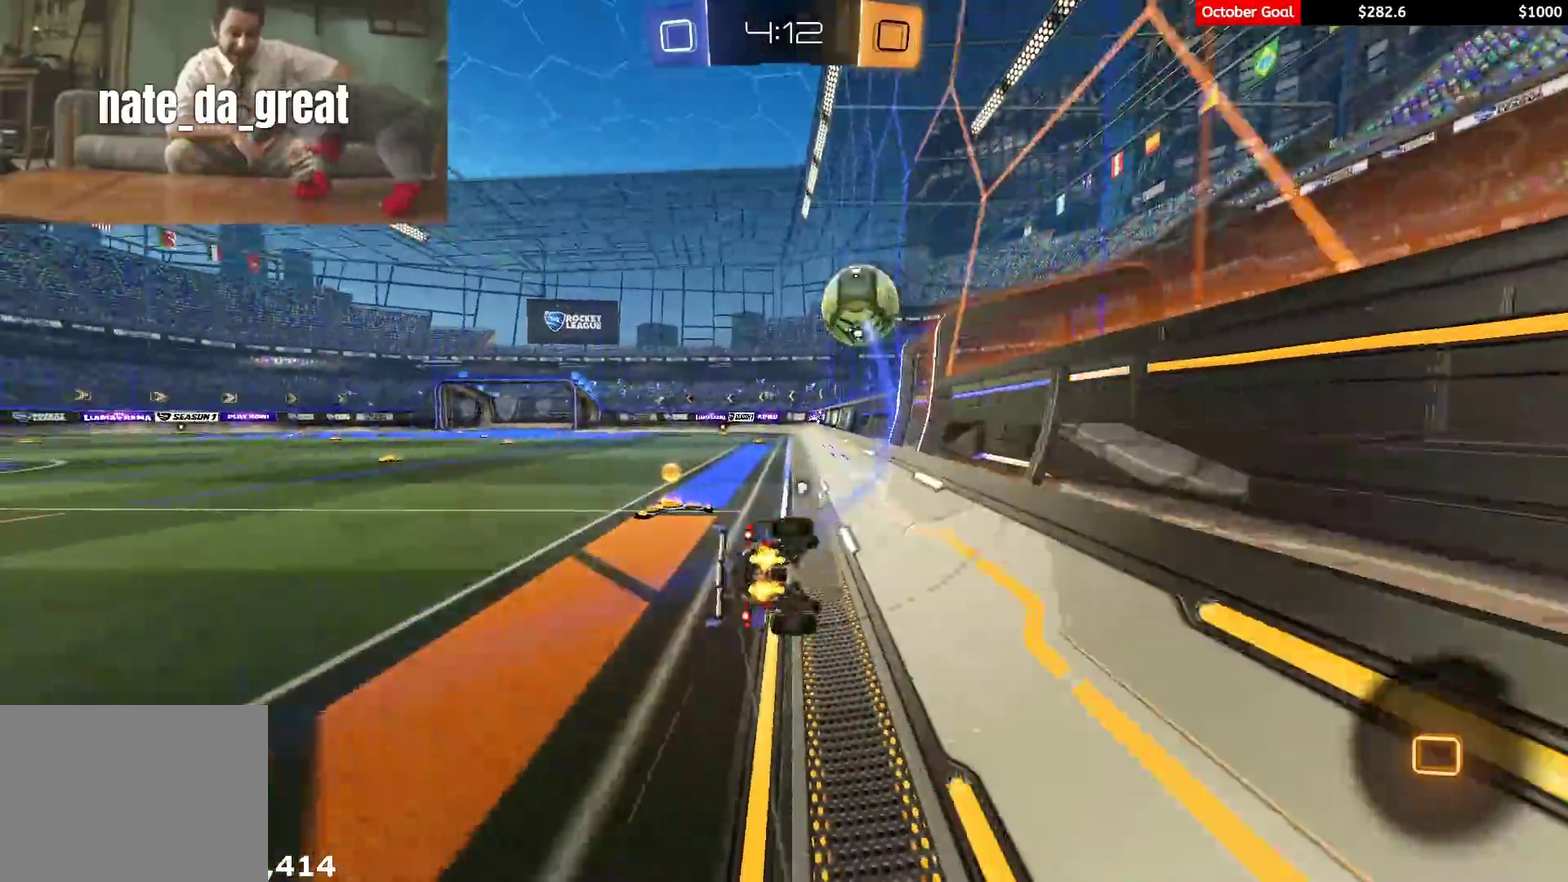
{"buttons": ["L1", "R1", "R2", "R3"], "left_stick": "left", "right_stick": "center", "events": [[17, "R1", "up"], [50, "L1", "up"], [67, "left_stick", "left"], [217, "L1", "down"], [233, "left_stick", "down-left"], [317, "R1", "down"], [333, "R3", "down"], [500, "left_stick", "left"]]}
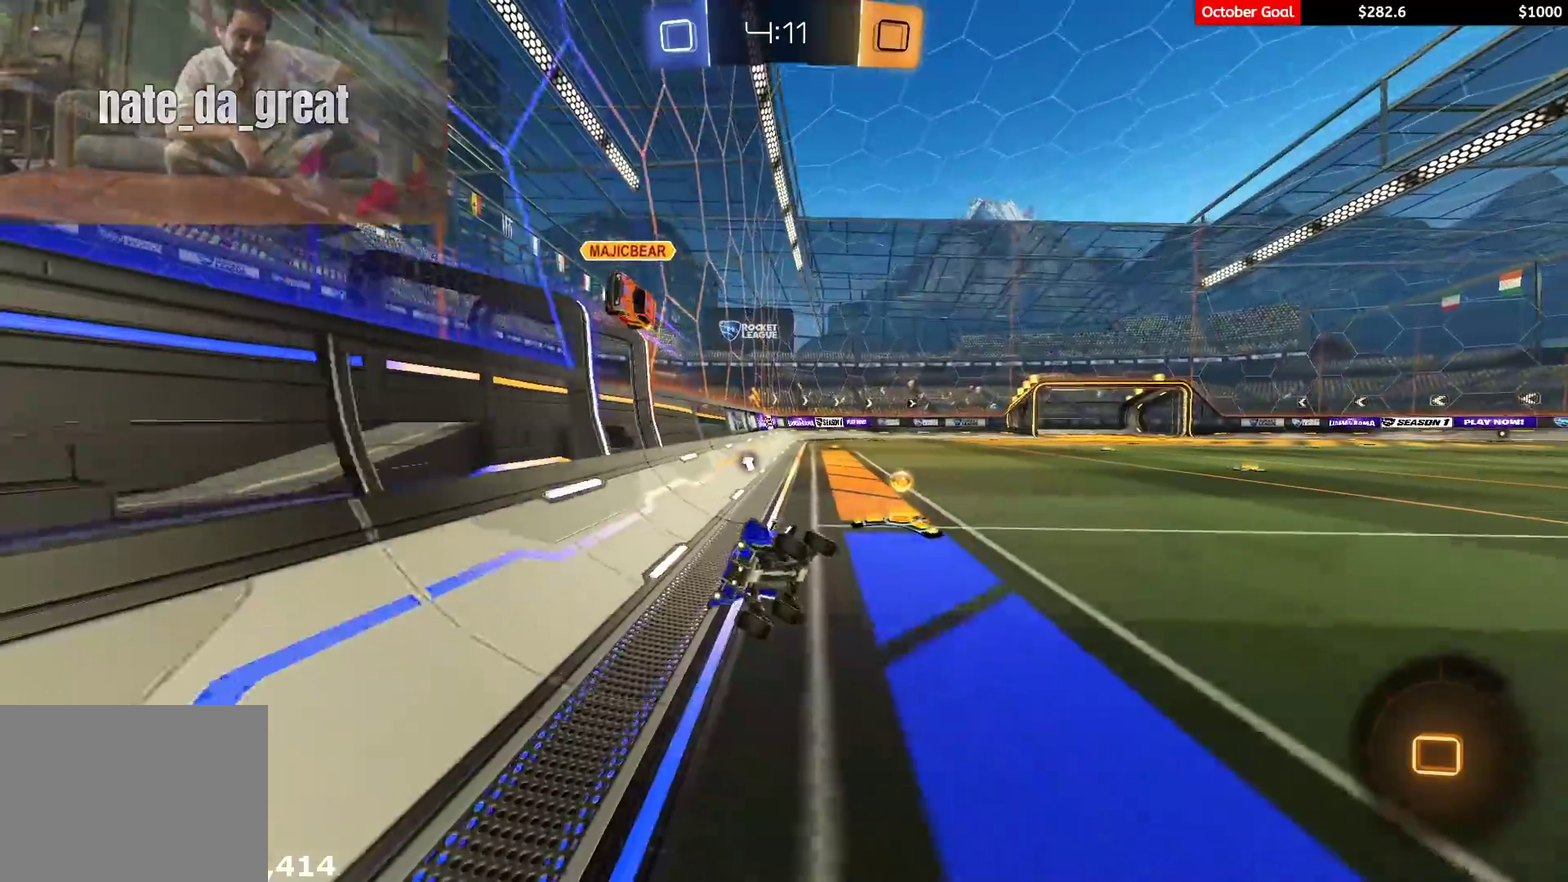
{"buttons": ["Y", "R1", "R2"], "left_stick": "center", "right_stick": "center", "events": [[83, "L1", "up"], [100, "left_stick", "up-left"], [167, "R3", "up"], [233, "left_stick", "center"], [500, "Y", "down"]]}
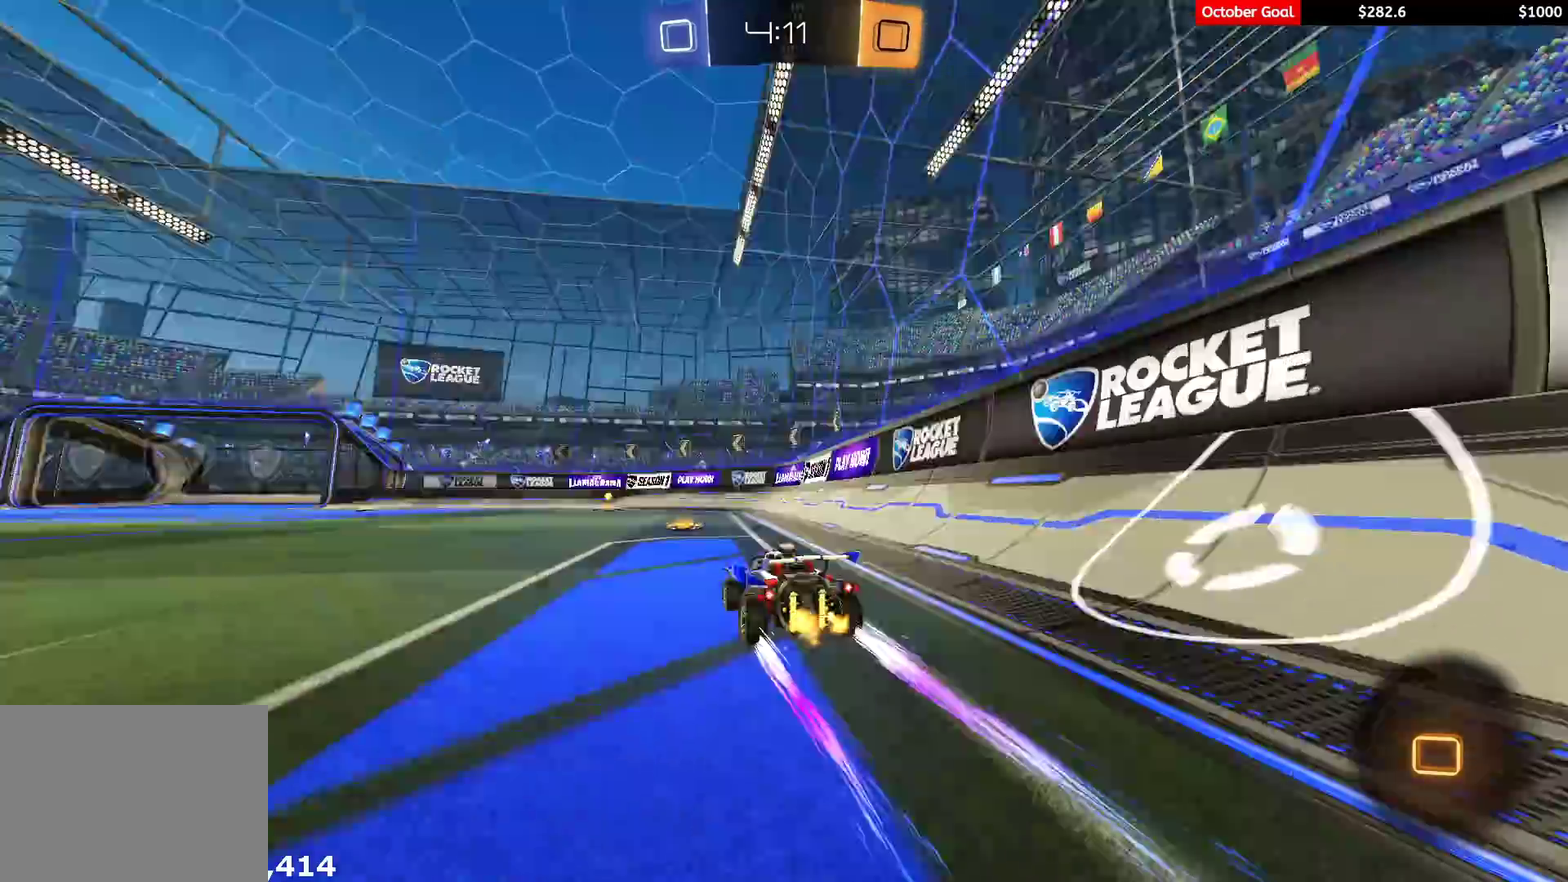
{"buttons": ["R1", "R2"], "left_stick": "center", "right_stick": "center", "events": [[33, "left_stick", "up-left"], [100, "Y", "up"], [133, "left_stick", "center"]]}
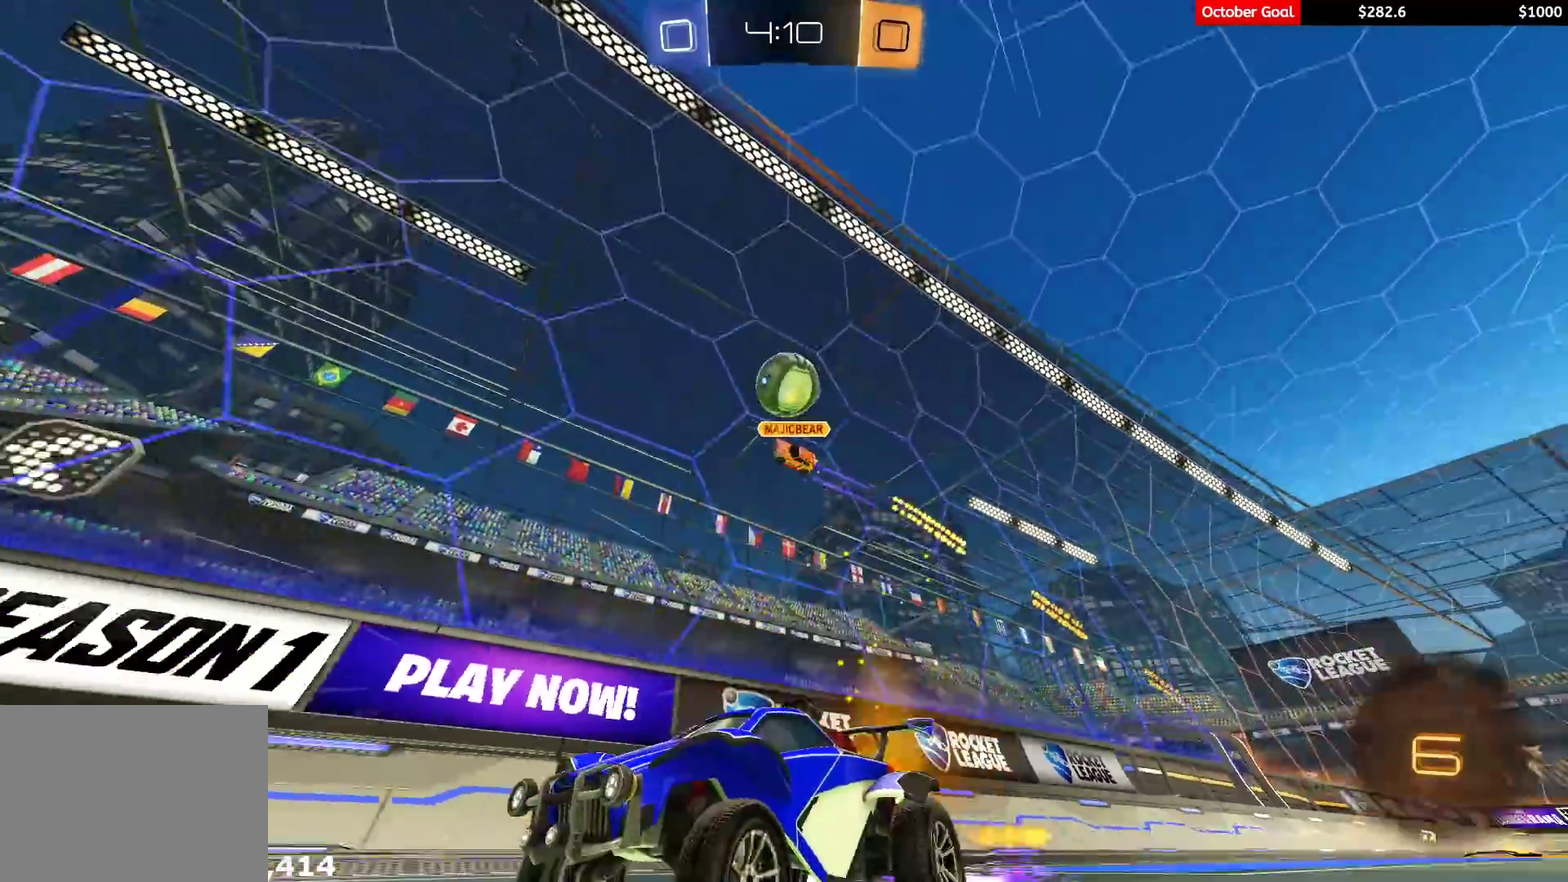
{"buttons": ["R1", "R2"], "left_stick": "right", "right_stick": "center", "events": [[133, "left_stick", "left"], [200, "R1", "up"], [217, "left_stick", "center"], [383, "left_stick", "right"], [450, "R1", "down"]]}
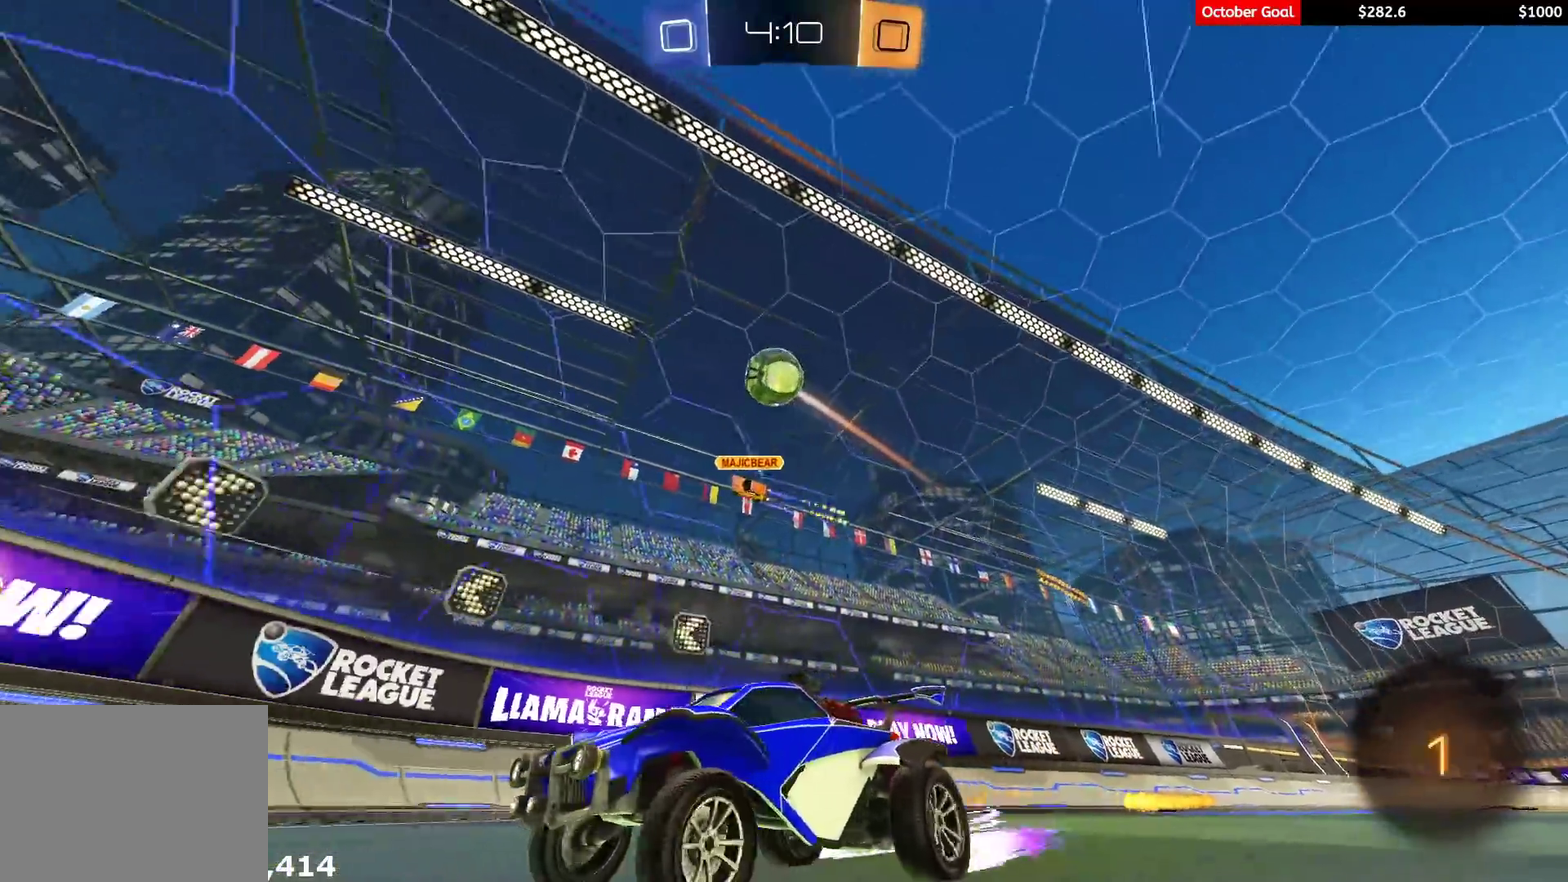
{"buttons": ["R2"], "left_stick": "center", "right_stick": "center", "events": [[50, "R1", "up"], [67, "left_stick", "center"], [133, "R1", "down"], [183, "left_stick", "right"], [283, "R1", "up"], [383, "L2", "down"], [383, "left_stick", "center"], [400, "R2", "up"], [483, "L2", "up"], [500, "R2", "down"]]}
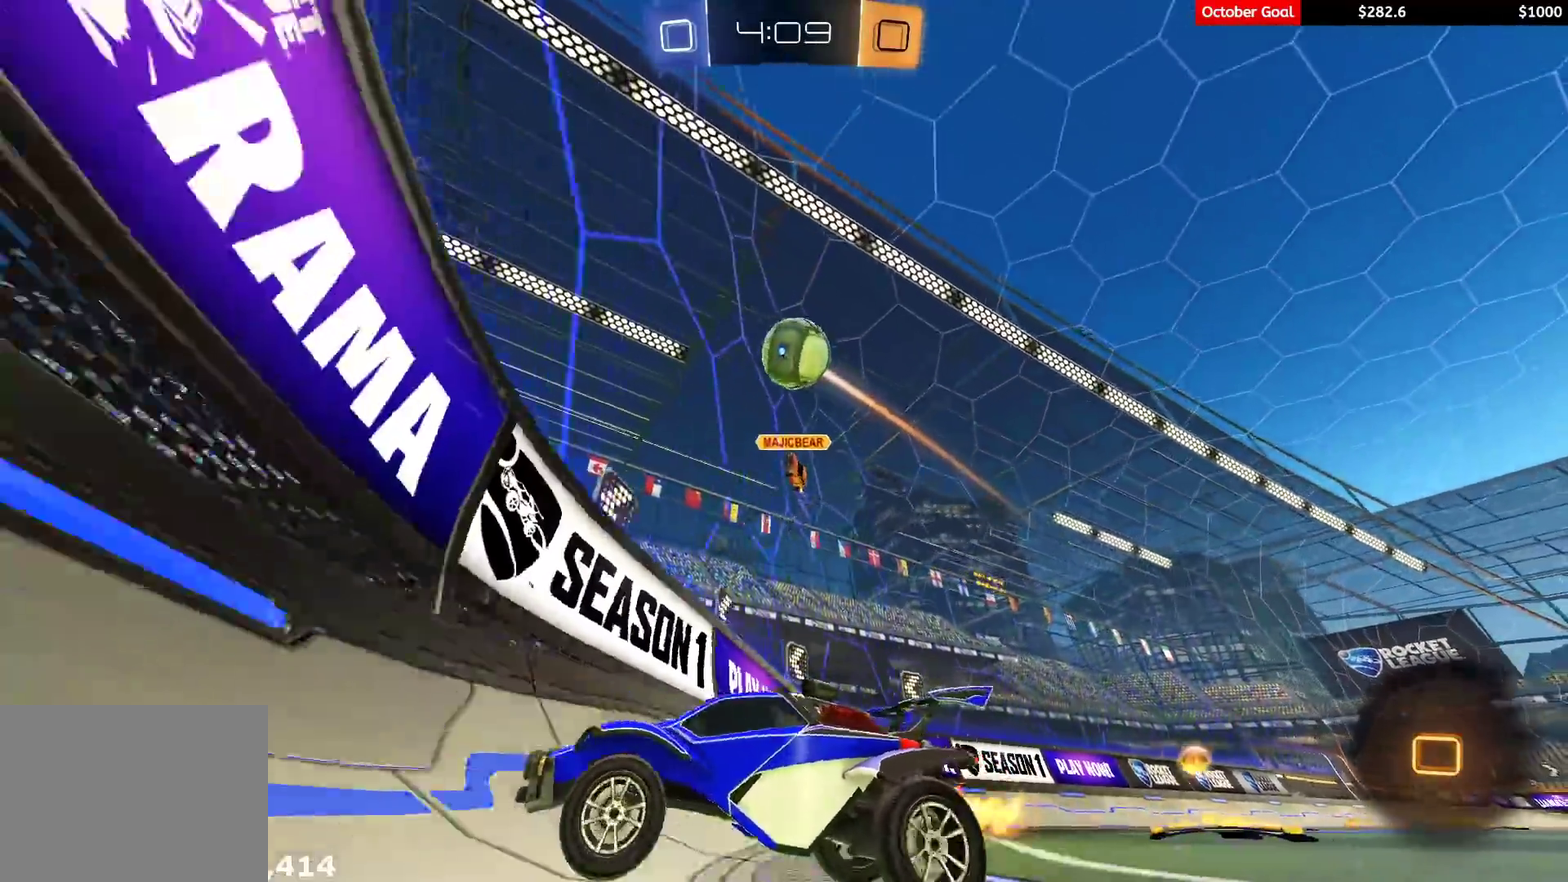
{"buttons": ["R2"], "left_stick": "left", "right_stick": "center", "events": [[17, "left_stick", "left"], [167, "L1", "down"], [233, "L1", "up"]]}
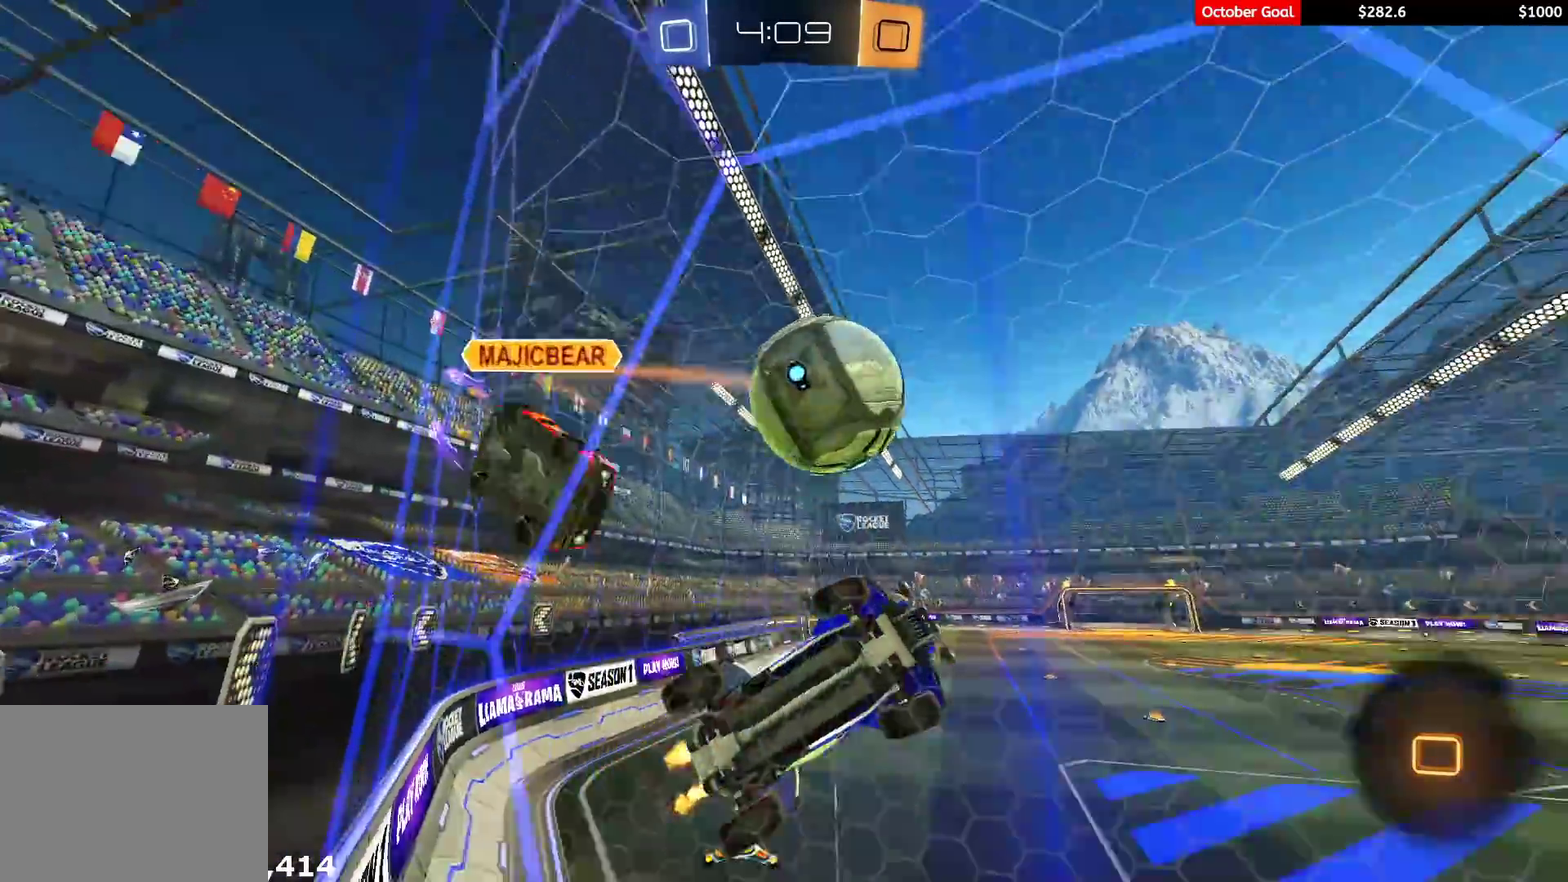
{"buttons": [], "left_stick": "center", "right_stick": "center", "events": [[117, "A", "down"], [133, "L1", "down"], [150, "R1", "down"], [267, "left_stick", "down-left"], [300, "A", "up"], [350, "R1", "up"], [433, "left_stick", "center"], [467, "L1", "up"], [467, "R2", "up"]]}